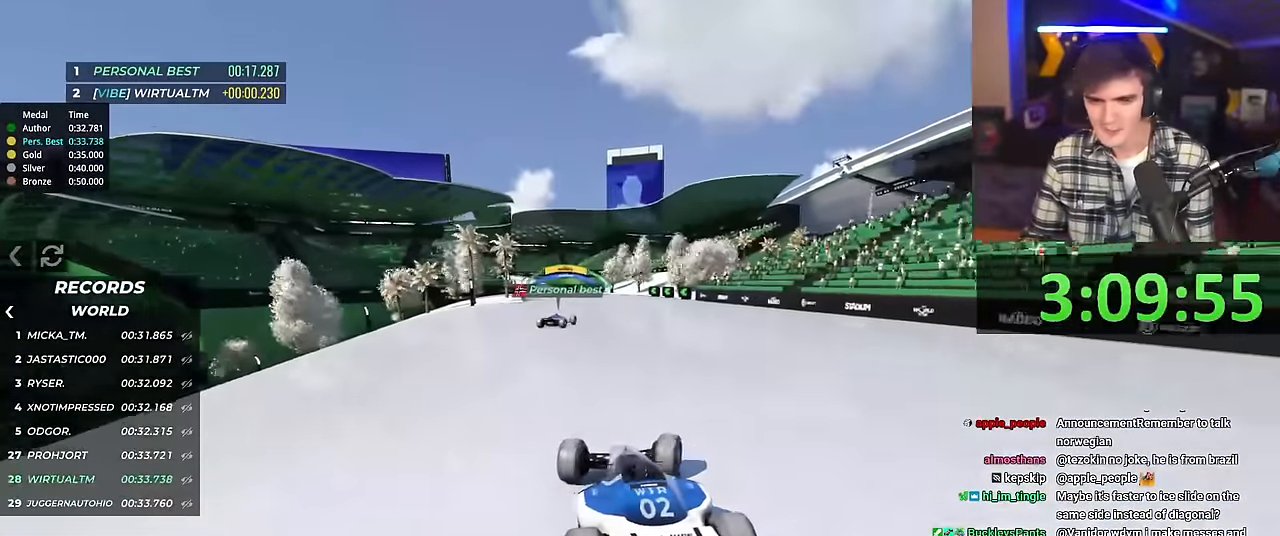
Gameplay with keyboard; each line is a JSON object with the keys held at the frame after it. "events" lists presses ("down") and releases ("up") of "brake", "down", "left", "right" and "up" between this image and that frame as [ms after this image, input, new state], when the widget could be followed in between. No other keys are recorded. Mouse input is not recorded. Key names are as the overlay labels them; some are game actions (e.g. jump) rather than physical keys.
{"keys": ["up"], "events": [[151, "right", "up"], [234, "right", "down"], [384, "right", "up"]]}
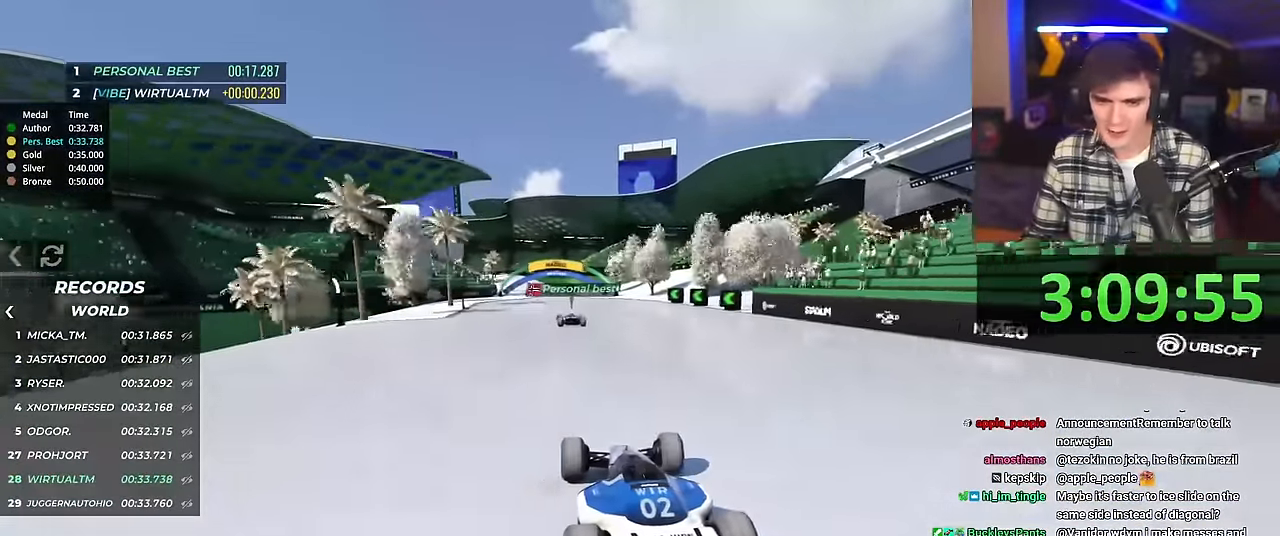
{"keys": ["left", "up"], "events": [[200, "left", "down"]]}
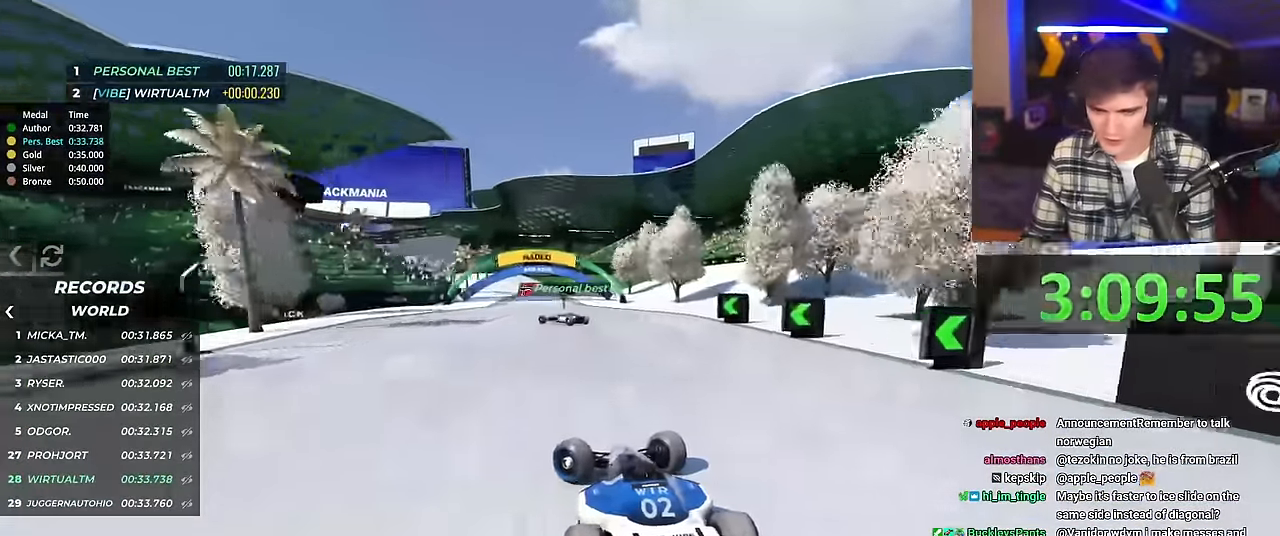
{"keys": ["right", "up"], "events": [[417, "left", "up"], [468, "right", "down"]]}
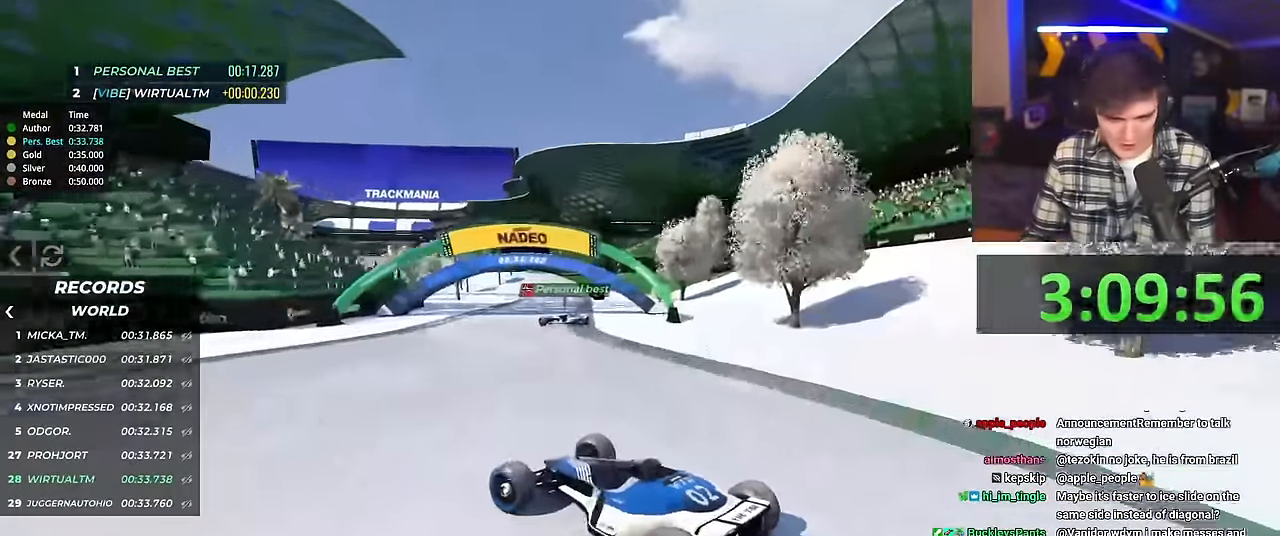
{"keys": ["right", "up"], "events": []}
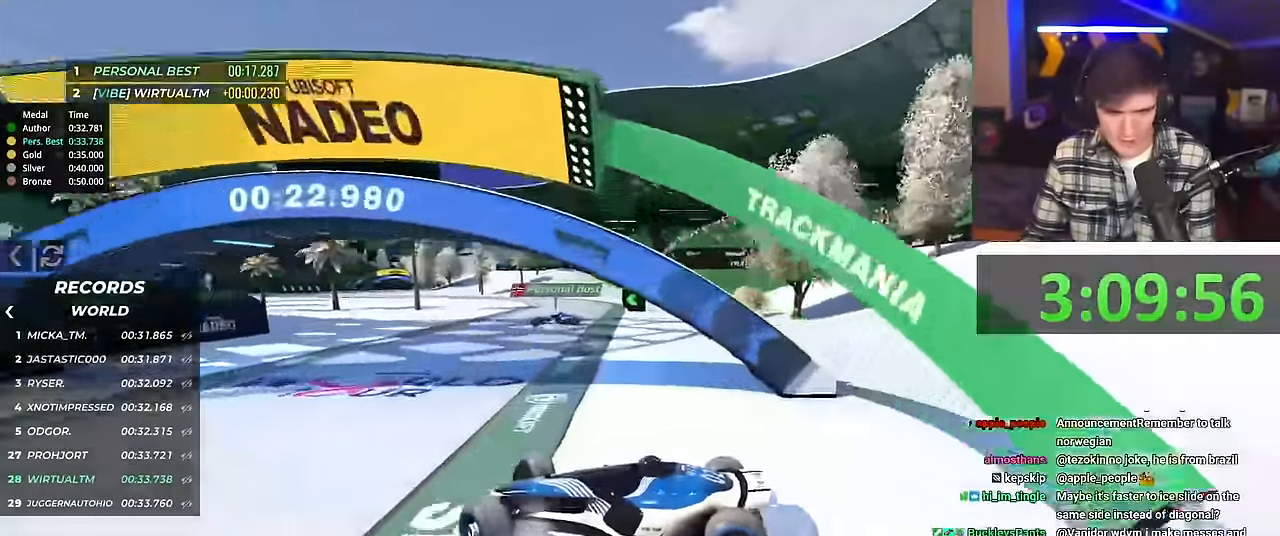
{"keys": ["right", "up"], "events": [[434, "up", "up"], [484, "up", "down"]]}
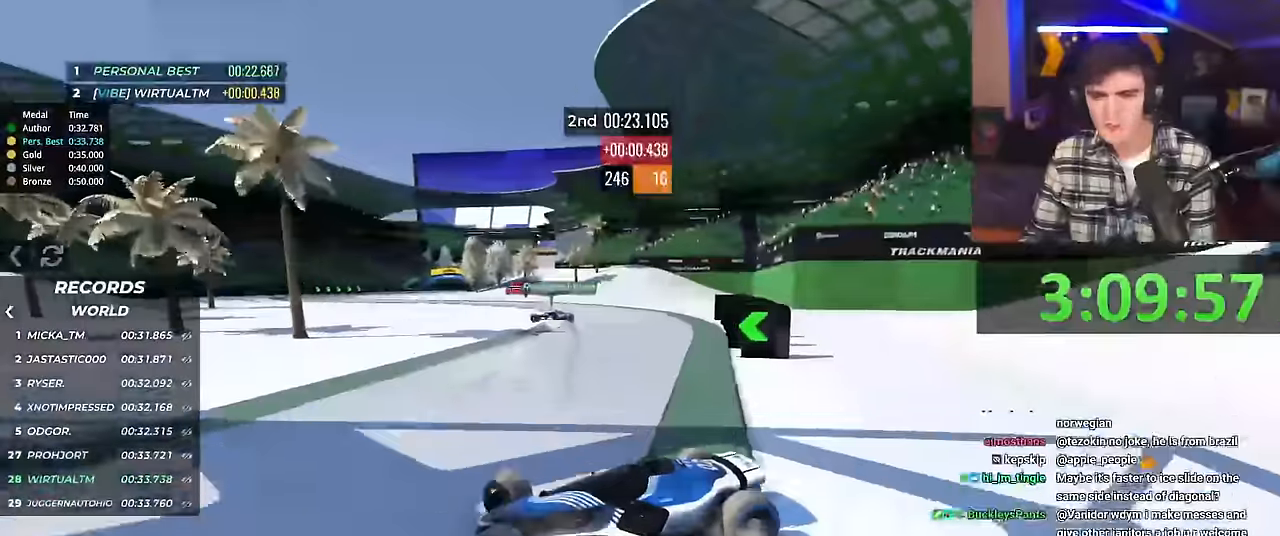
{"keys": ["right", "up"], "events": [[84, "up", "up"], [117, "up", "down"], [267, "up", "up"], [367, "up", "down"]]}
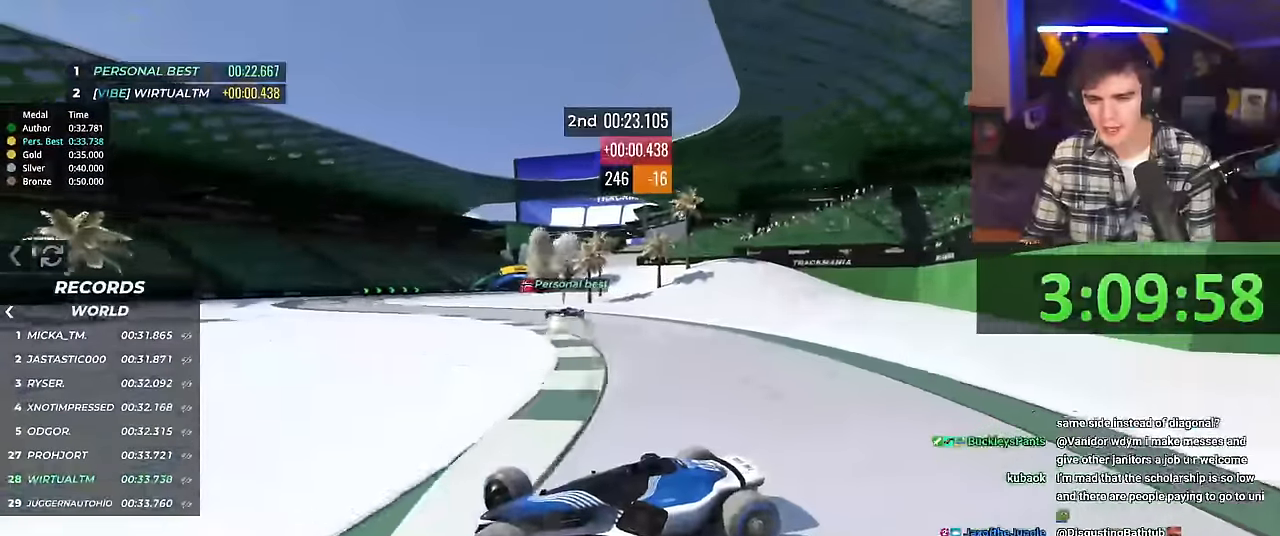
{"keys": ["right", "up"], "events": []}
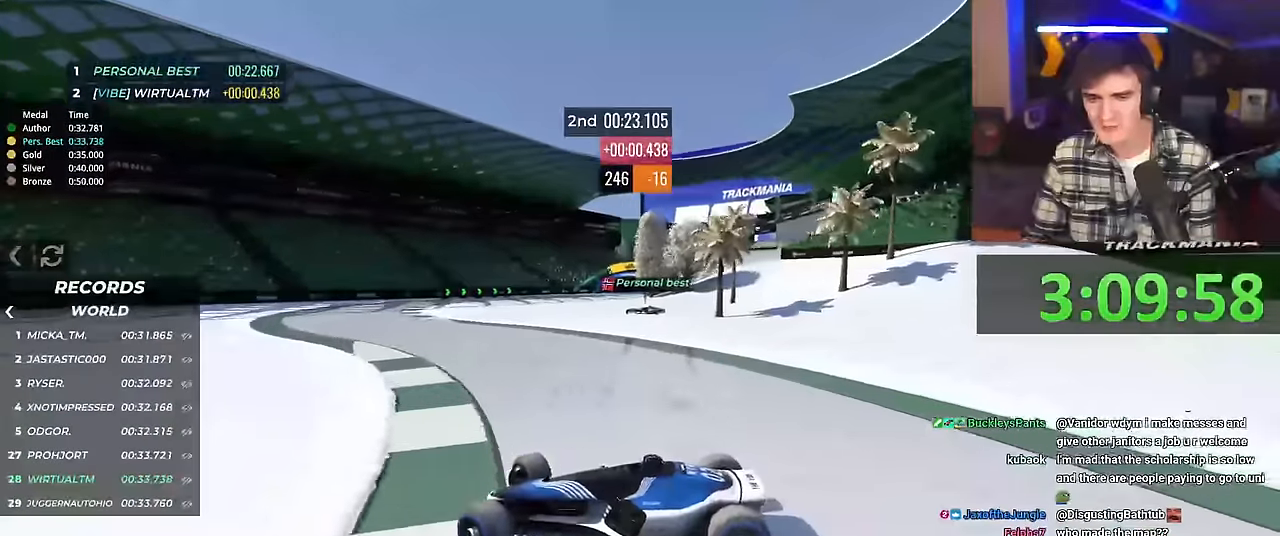
{"keys": ["right", "up"], "events": []}
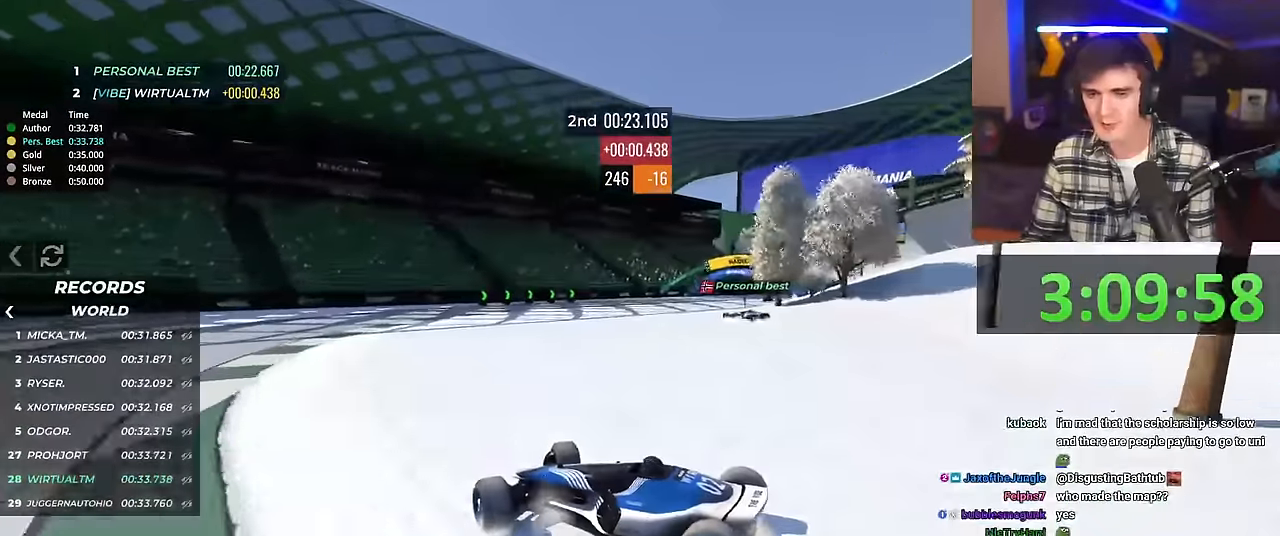
{"keys": ["right", "up"], "events": []}
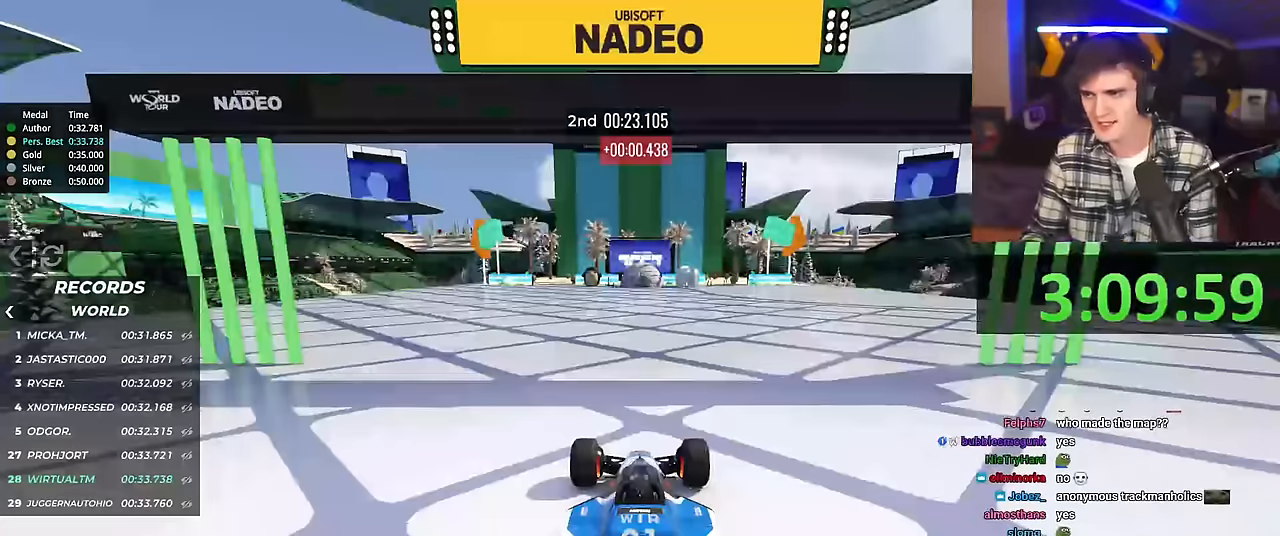
{"keys": ["right", "up"], "events": []}
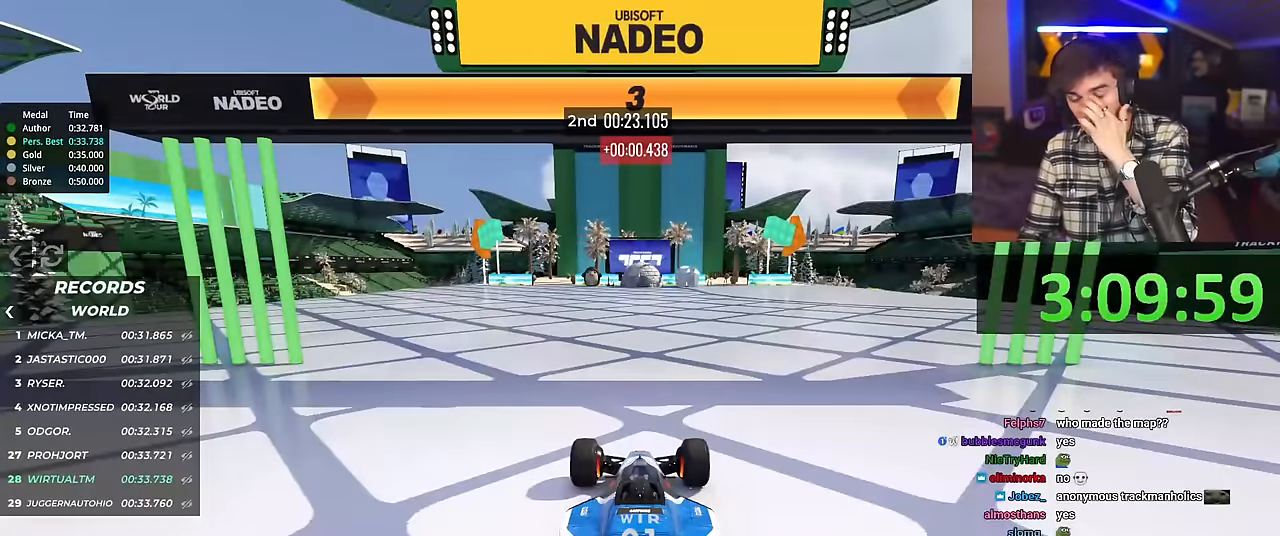
{"keys": ["right", "up"], "events": []}
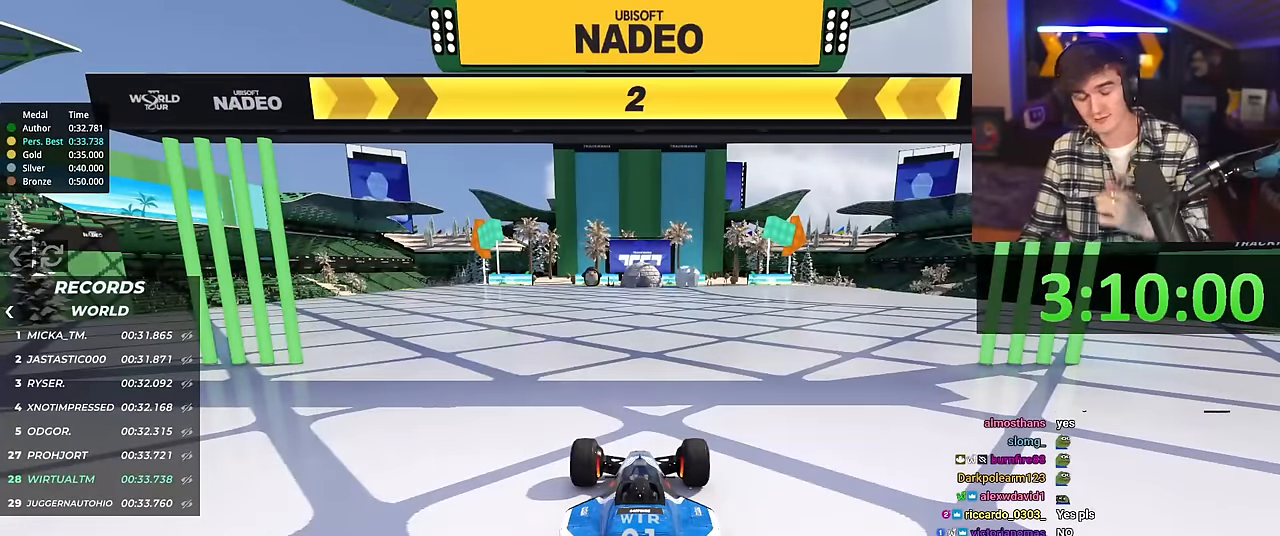
{"keys": ["right", "up"], "events": []}
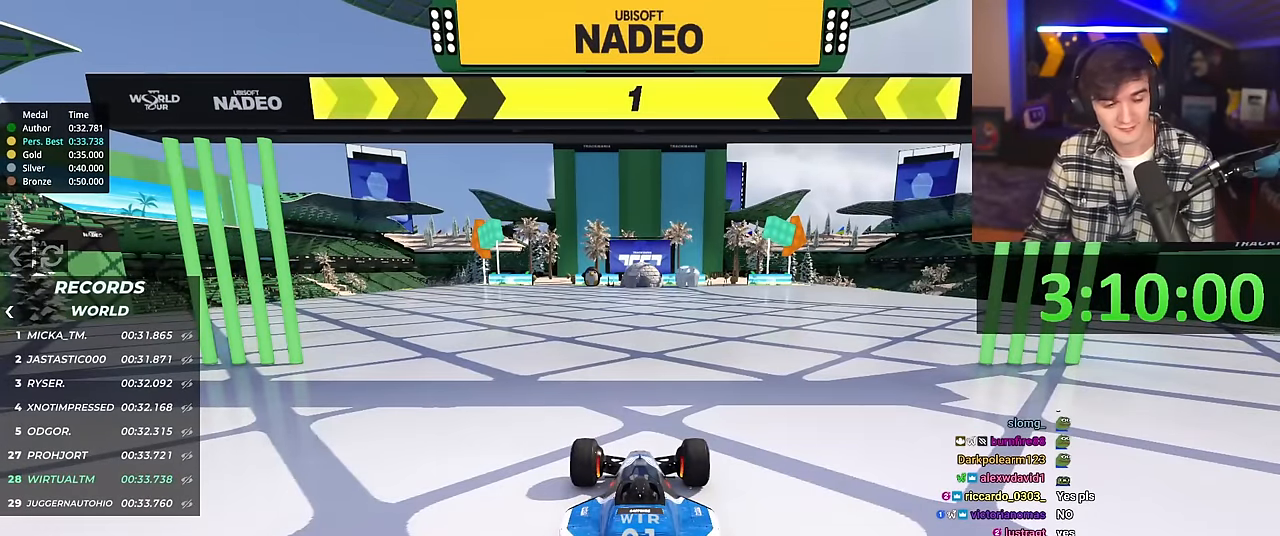
{"keys": ["right", "up"], "events": []}
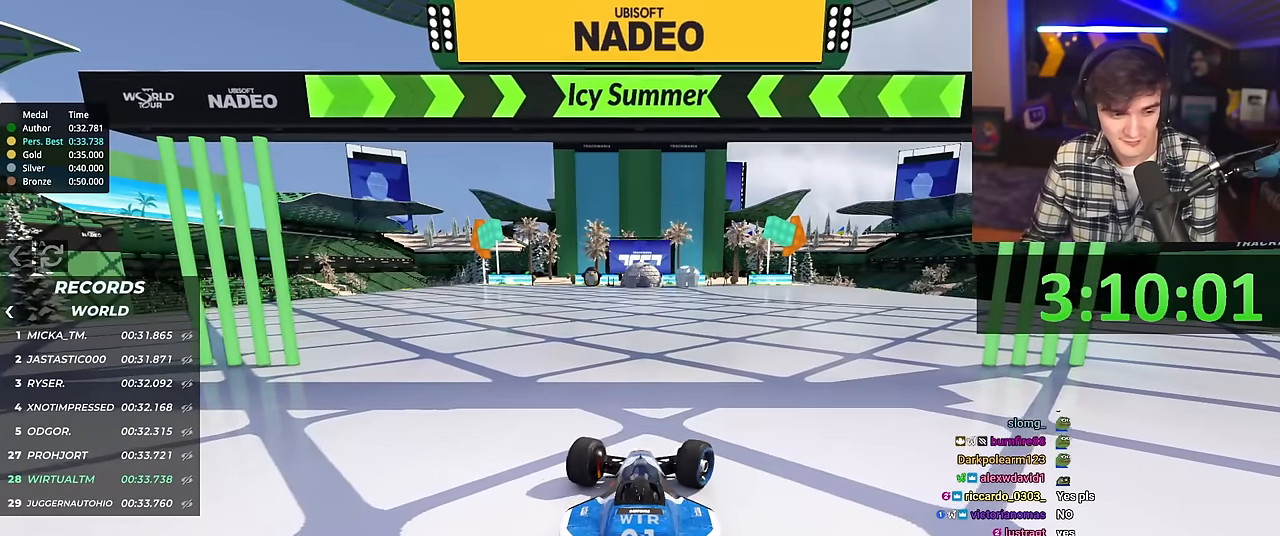
{"keys": ["up"], "events": [[133, "right", "up"]]}
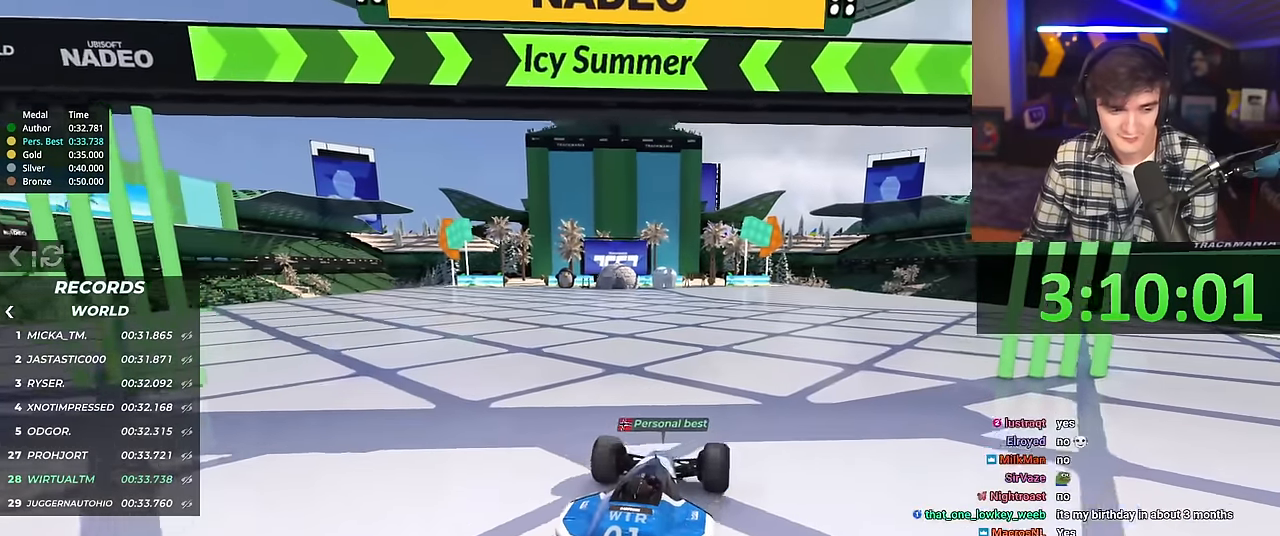
{"keys": ["up"], "events": [[250, "right", "down"], [284, "right", "up"]]}
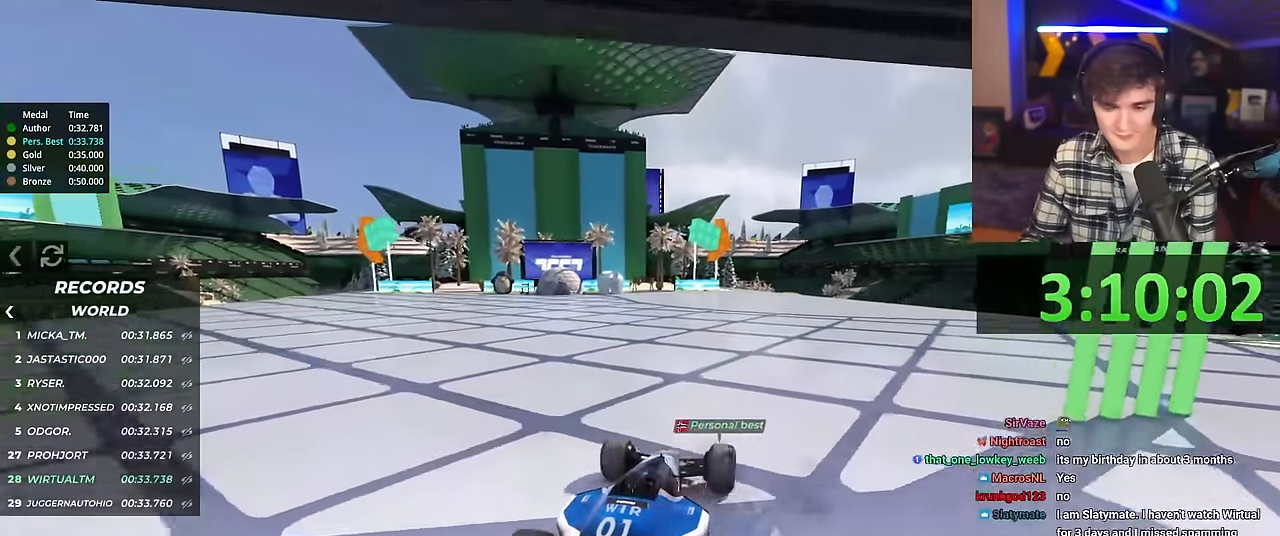
{"keys": ["up"], "events": []}
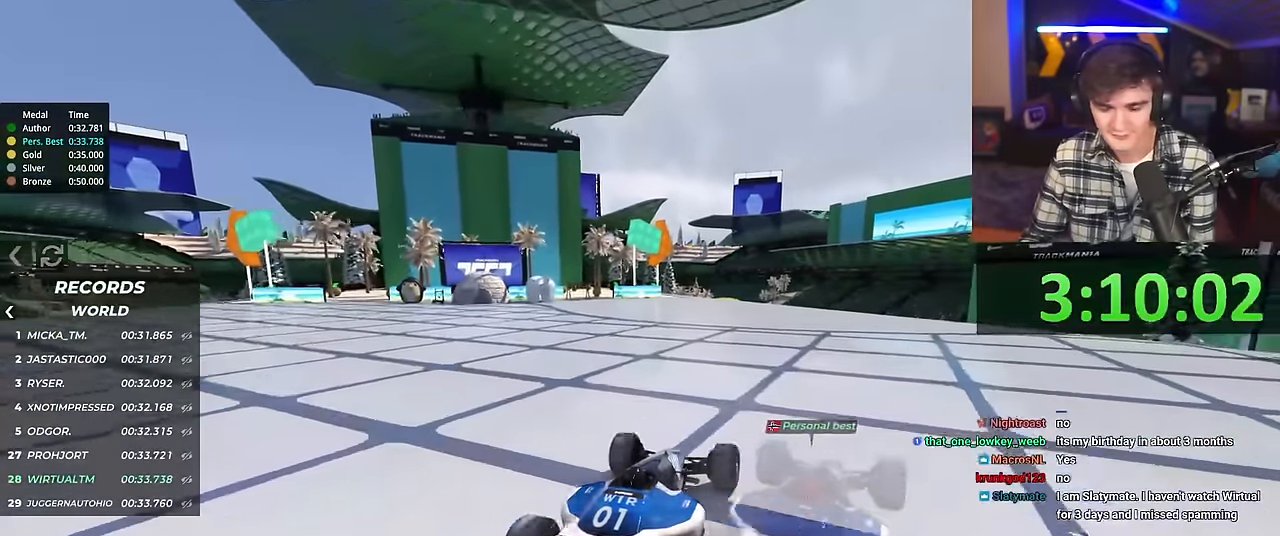
{"keys": ["up"], "events": []}
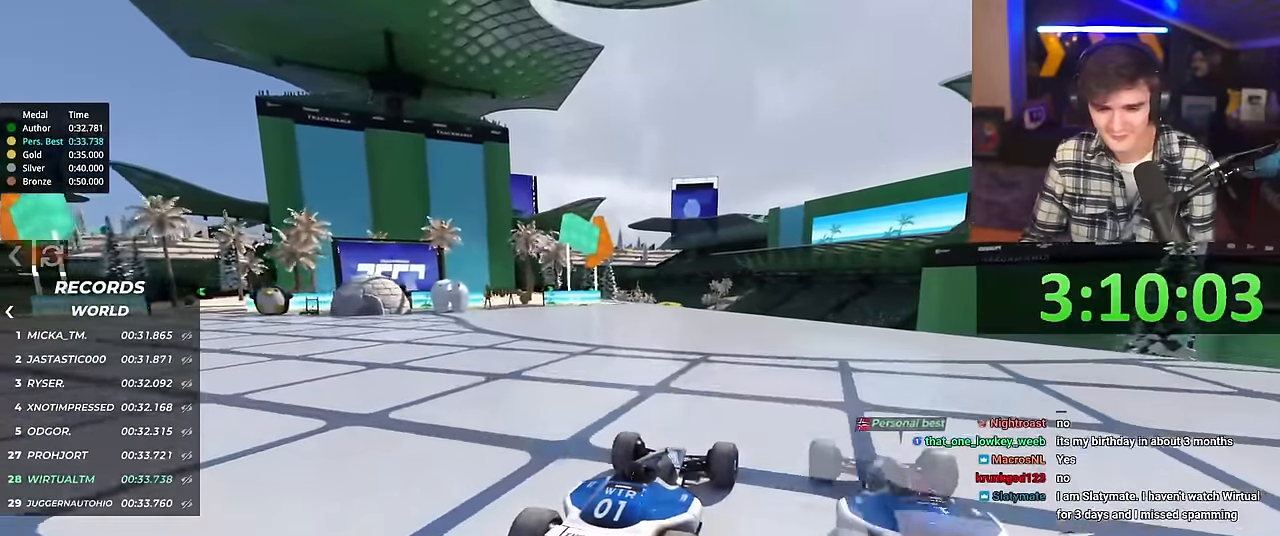
{"keys": ["up"], "events": []}
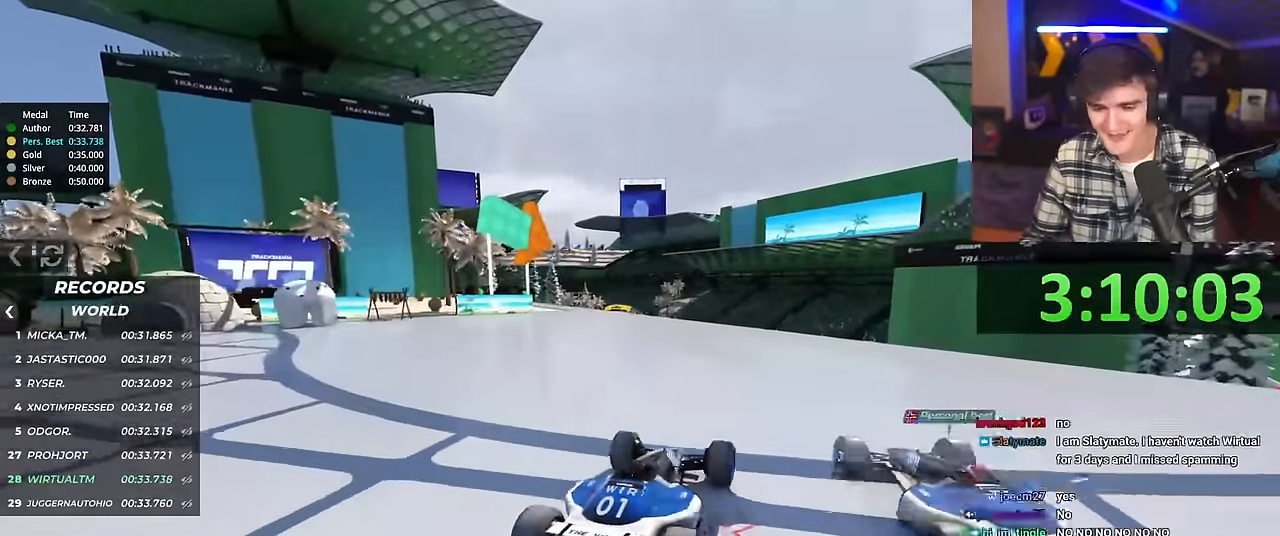
{"keys": ["up"], "events": [[167, "left", "down"], [250, "left", "up"]]}
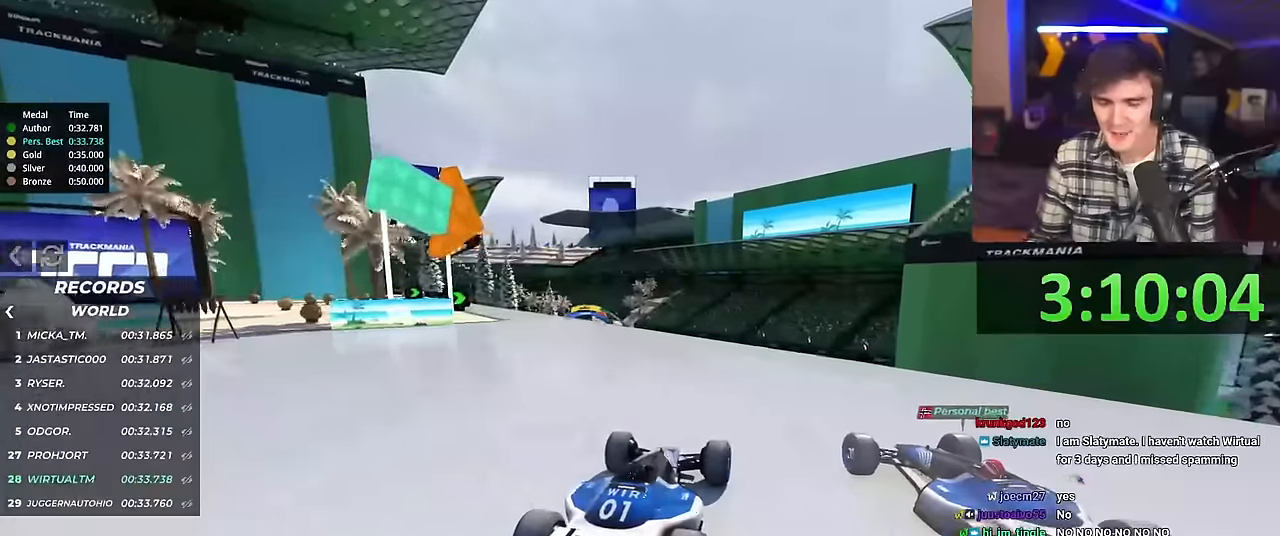
{"keys": ["up"], "events": [[317, "left", "down"], [367, "left", "up"]]}
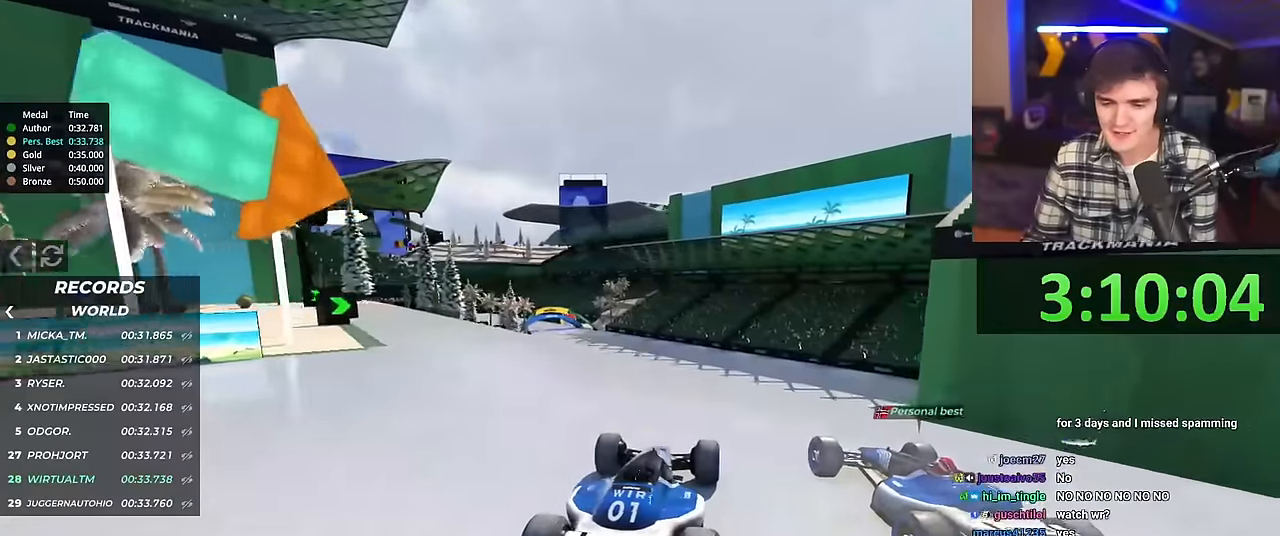
{"keys": ["up"], "events": []}
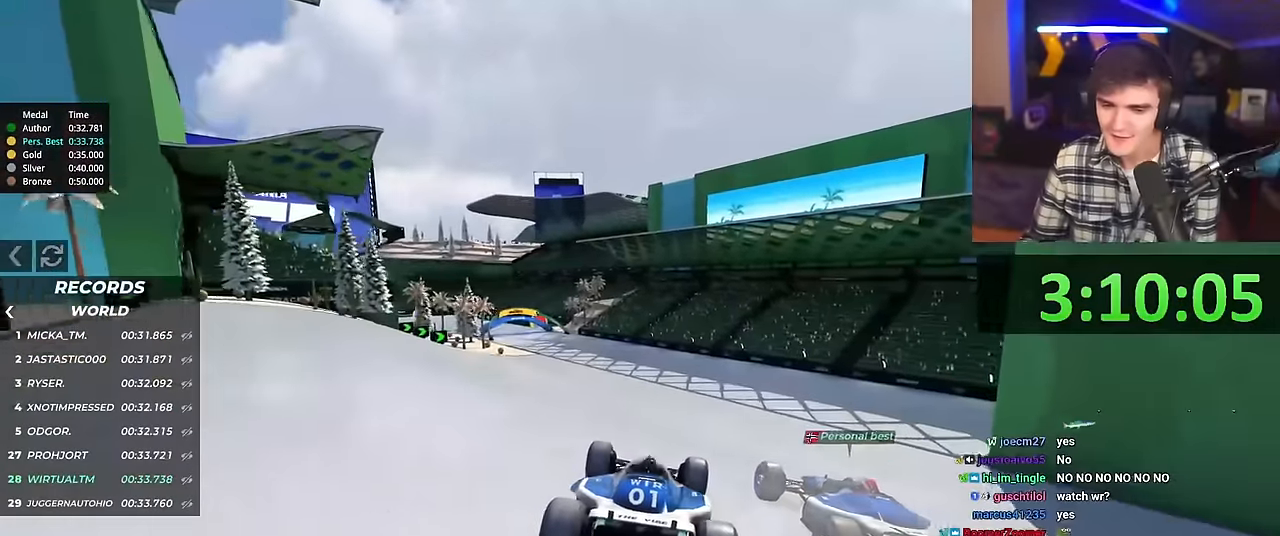
{"keys": ["left", "up"], "events": [[66, "left", "down"]]}
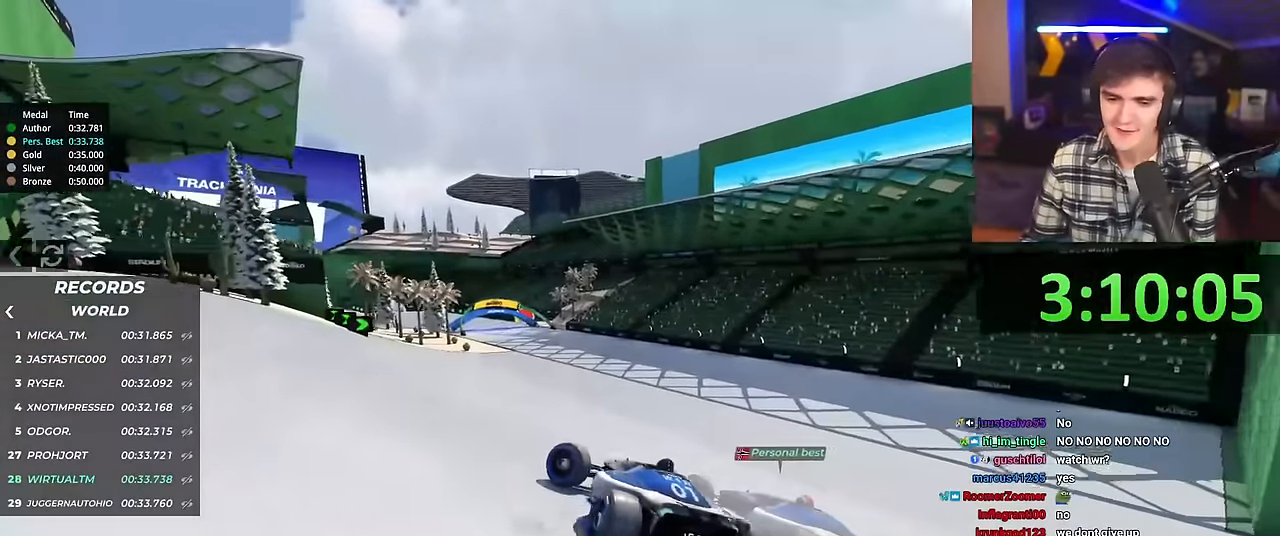
{"keys": ["right", "up"], "events": [[34, "left", "up"], [134, "right", "down"]]}
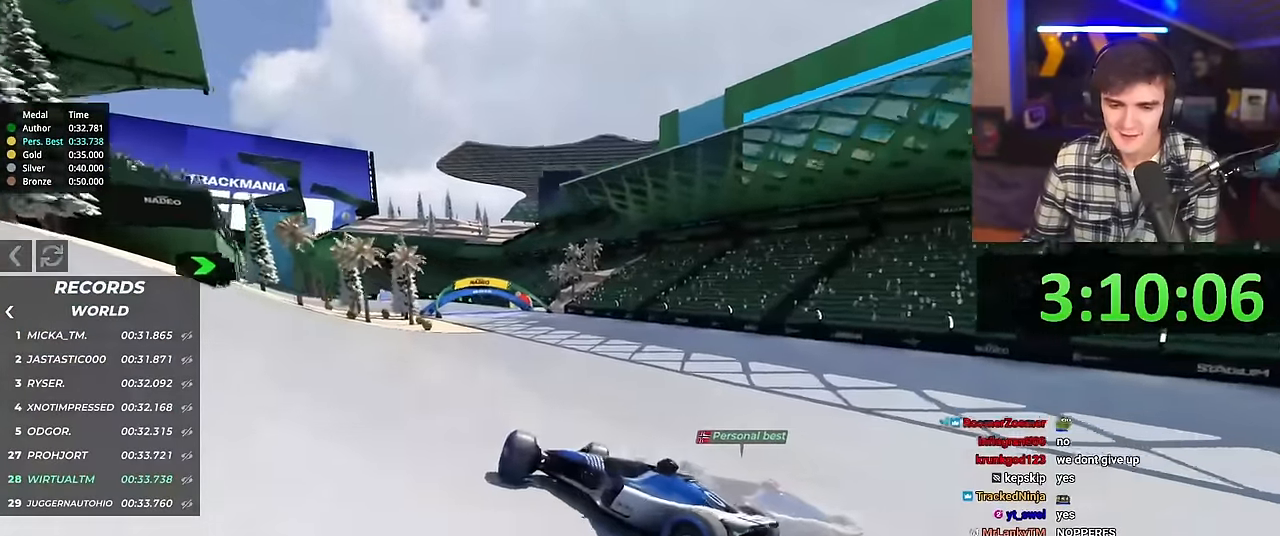
{"keys": ["right", "up"], "events": []}
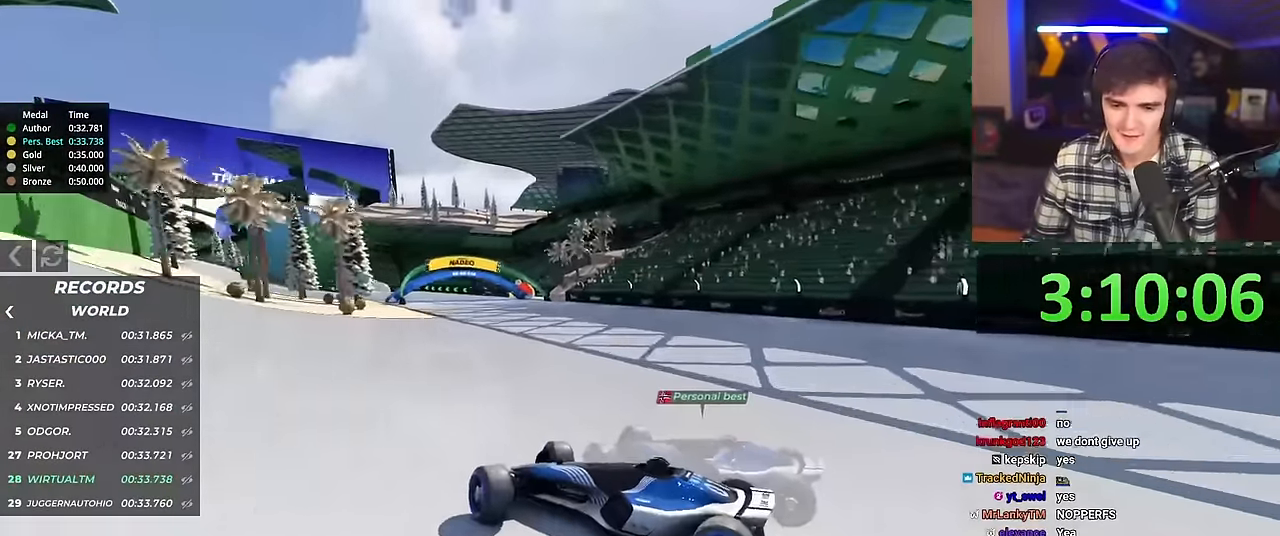
{"keys": ["right", "up"], "events": []}
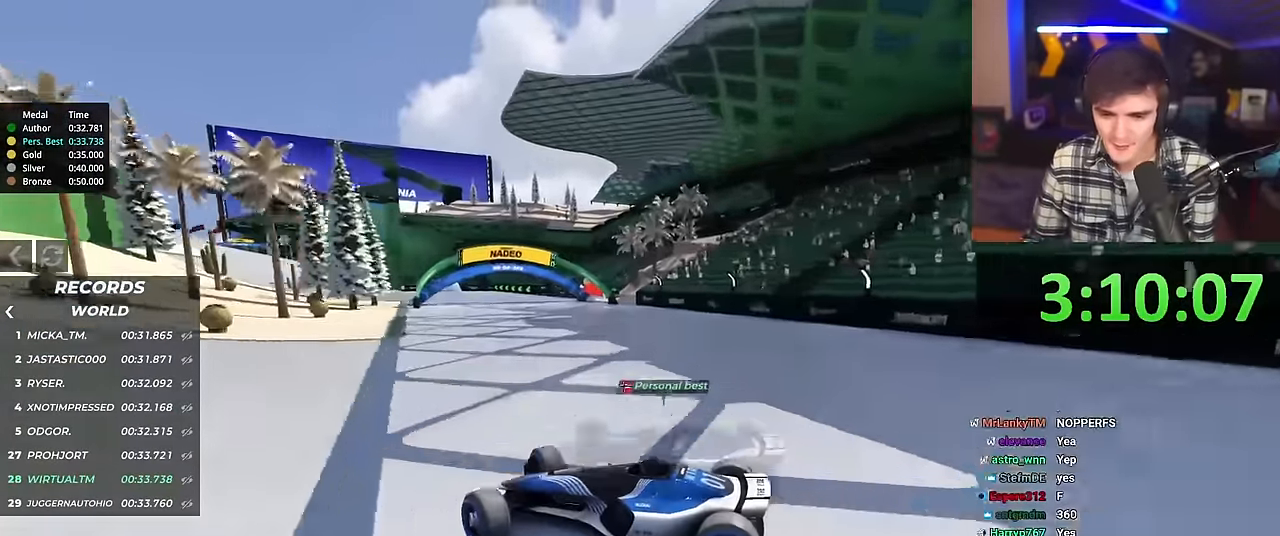
{"keys": ["right", "up"], "events": []}
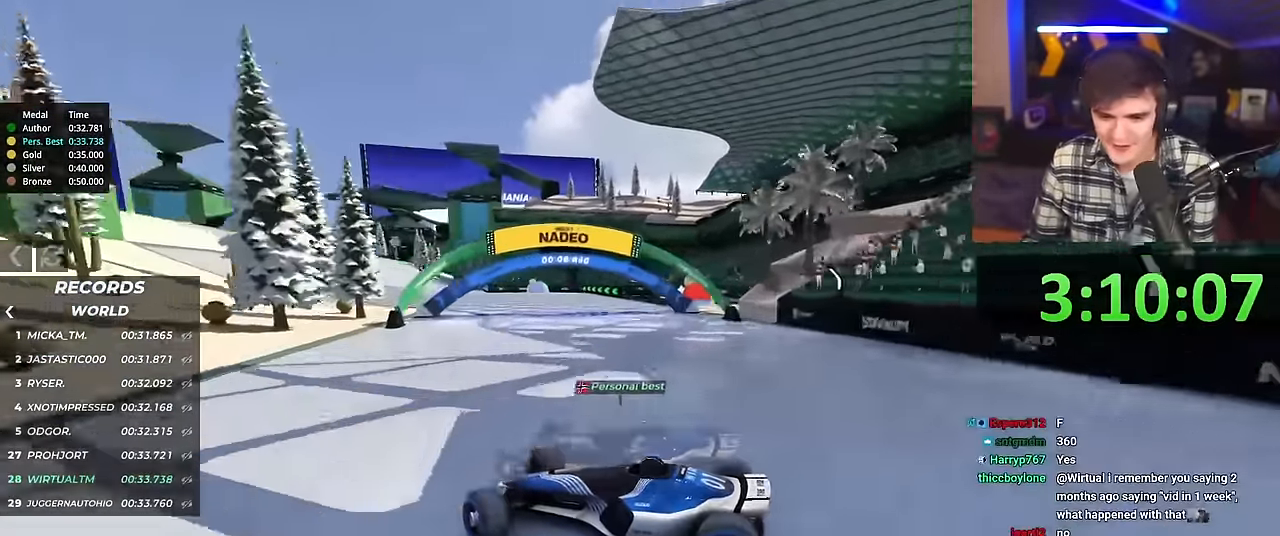
{"keys": ["right", "up"], "events": [[284, "brake", "down"], [334, "brake", "up"]]}
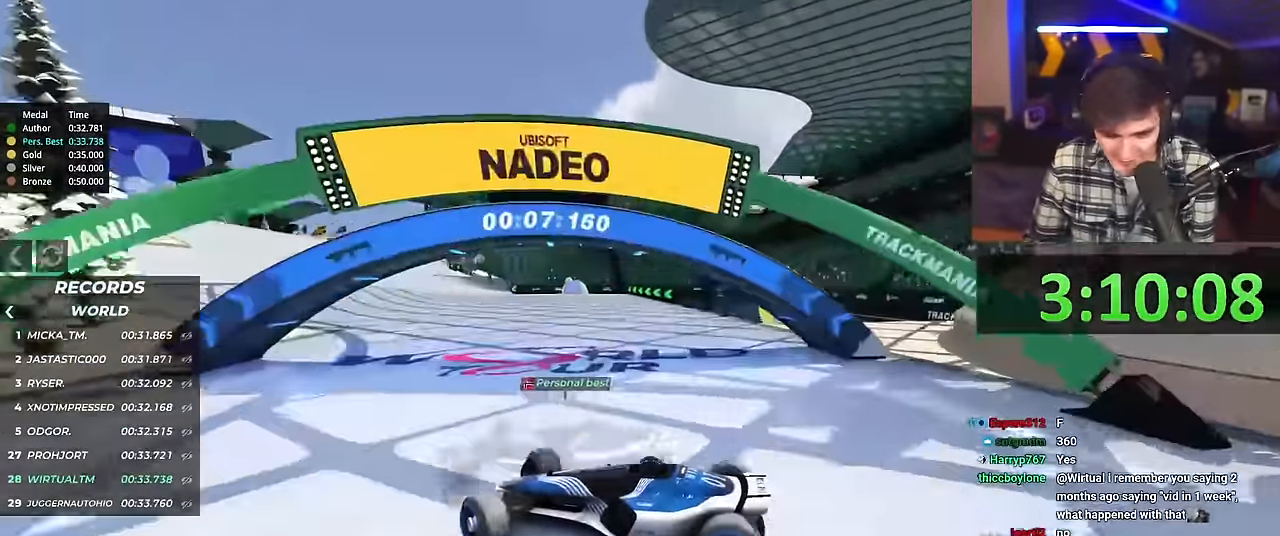
{"keys": ["right", "up"], "events": []}
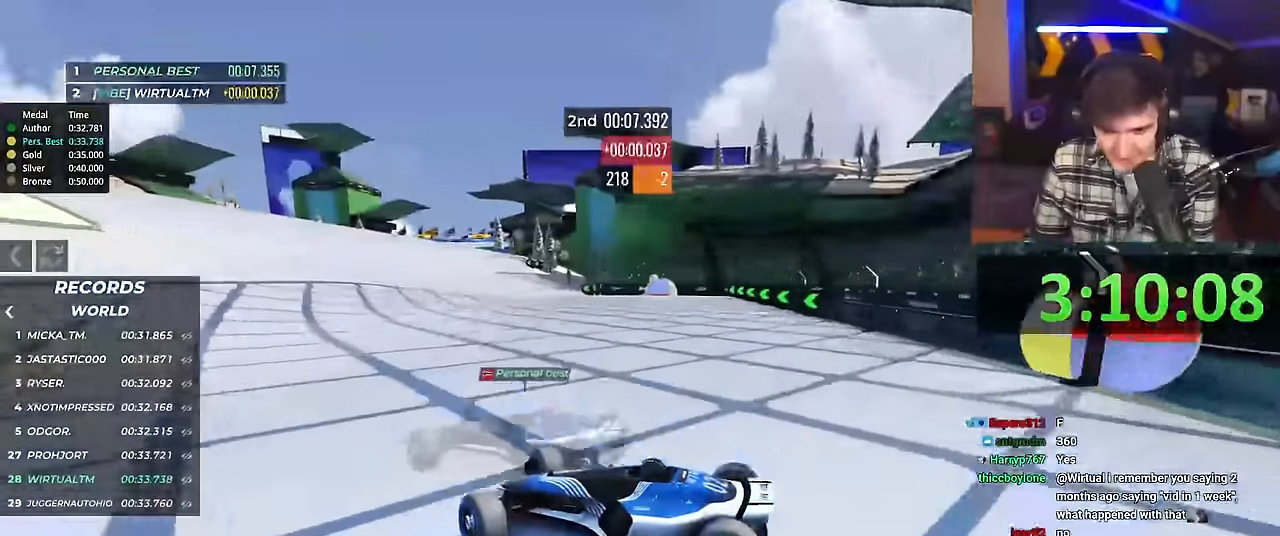
{"keys": ["right", "up"], "events": []}
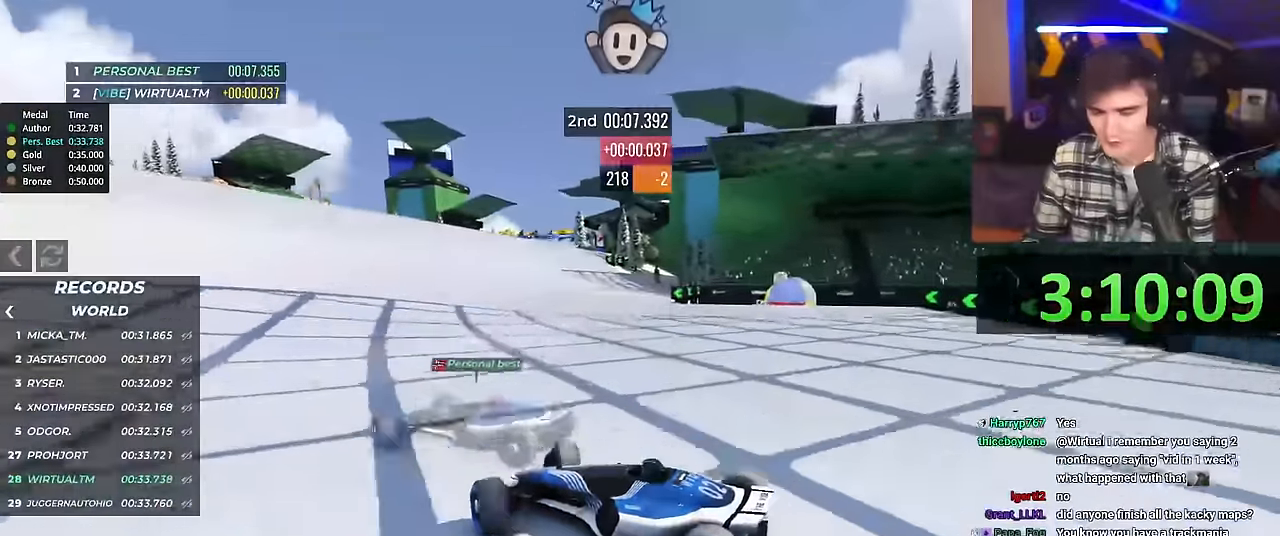
{"keys": ["right", "up"], "events": []}
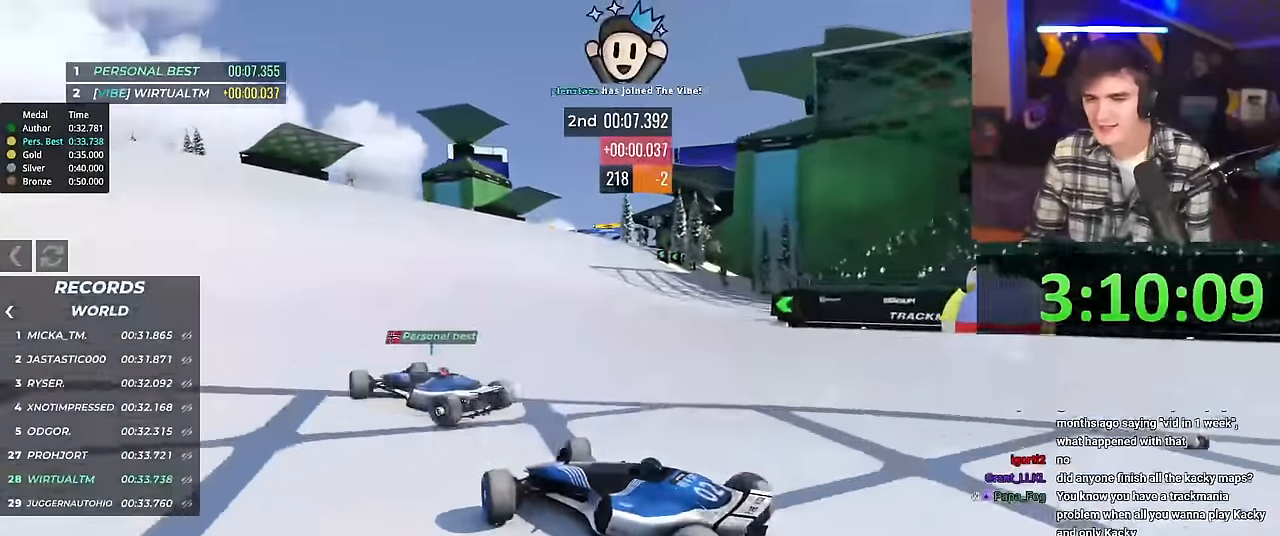
{"keys": ["right", "up"], "events": []}